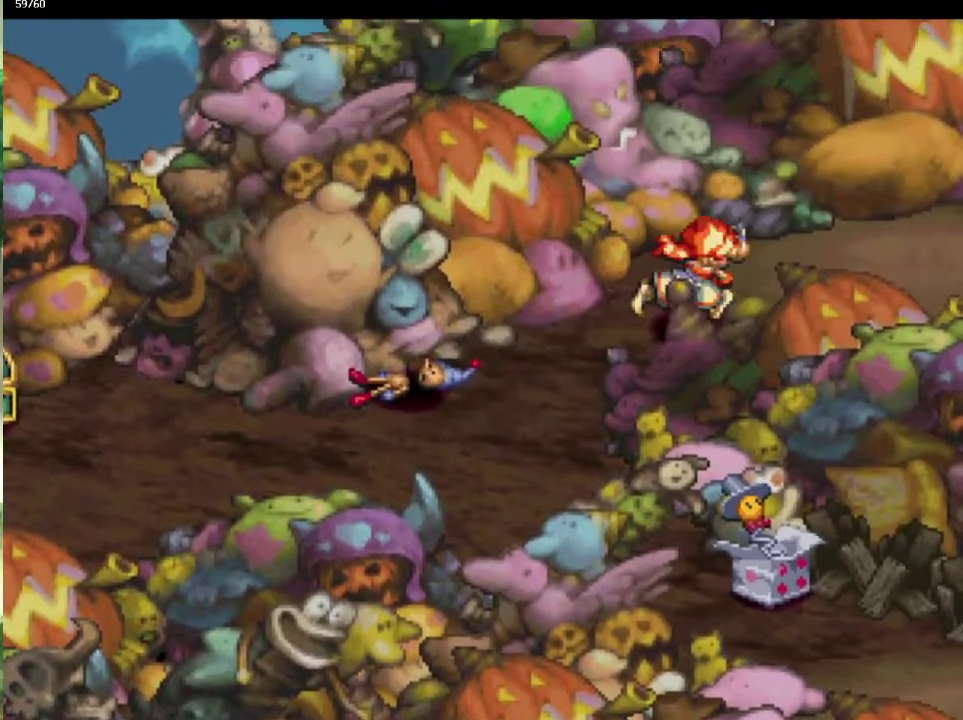
Gameplay with a controller (PlayStation layout); each line is a JSON object with the inputs held at the frame after it. "events" lists button and stick changes between this image and that frame as [ms after this image, input, new state], when the widget could be followed in between. This overlay highlights the sticks when they move; stick clicks (L3 R3) are not distinguishable. Not read: CIRCLE L3 R3.
{"buttons": [], "left_stick": "right", "right_stick": "center", "events": [[50, "left_stick", "right"], [133, "left_stick", "up-right"], [200, "left_stick", "right"], [283, "left_stick", "up"], [333, "left_stick", "right"], [433, "left_stick", "up"], [483, "left_stick", "right"]]}
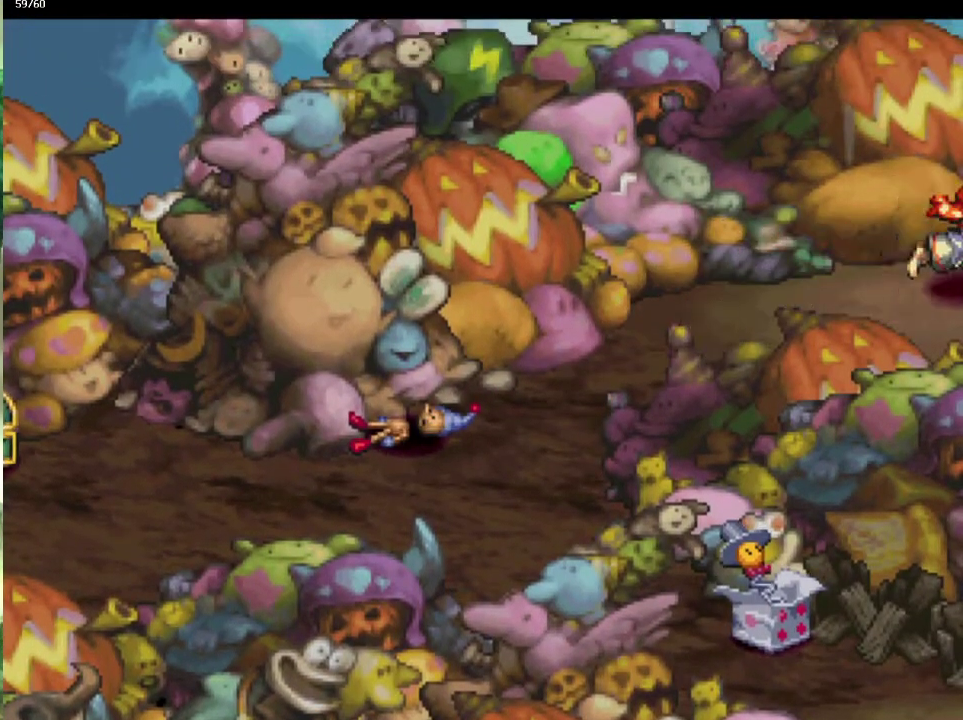
{"buttons": [], "left_stick": "center", "right_stick": "center", "events": [[133, "left_stick", "center"]]}
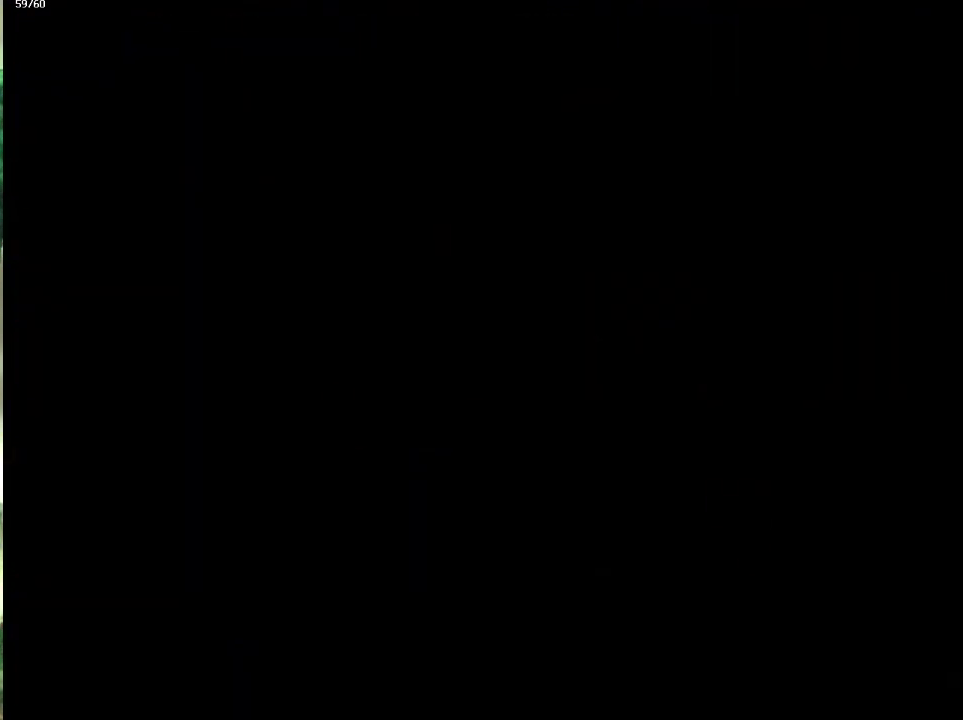
{"buttons": [], "left_stick": "right", "right_stick": "center", "events": [[350, "left_stick", "up-right"], [433, "left_stick", "right"]]}
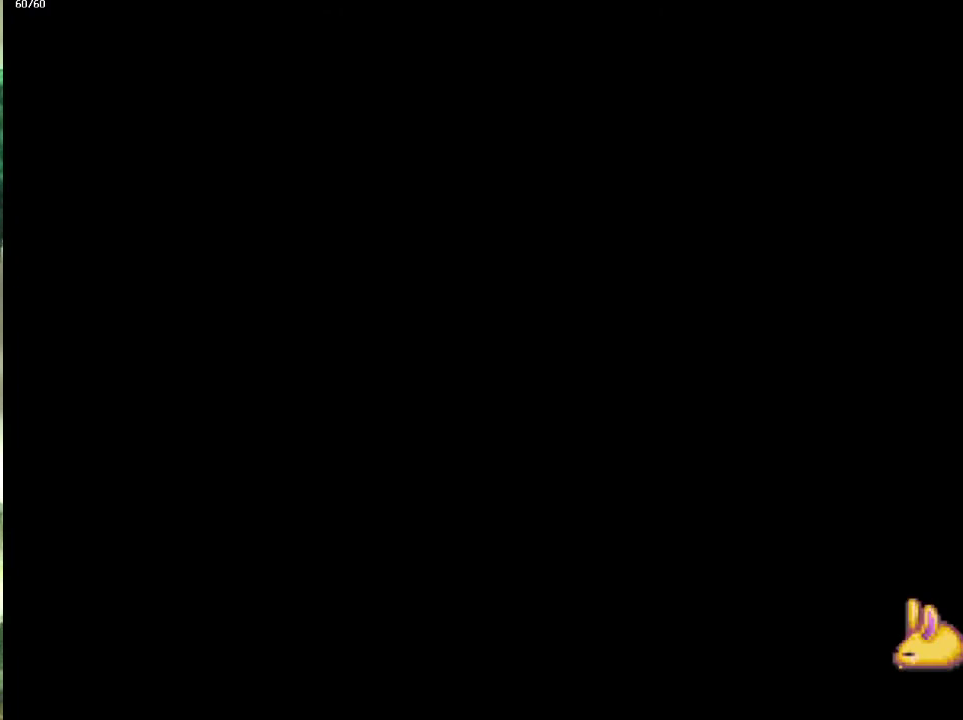
{"buttons": [], "left_stick": "right", "right_stick": "center", "events": [[50, "left_stick", "up-right"], [150, "left_stick", "down-right"], [200, "left_stick", "up-right"], [417, "left_stick", "right"]]}
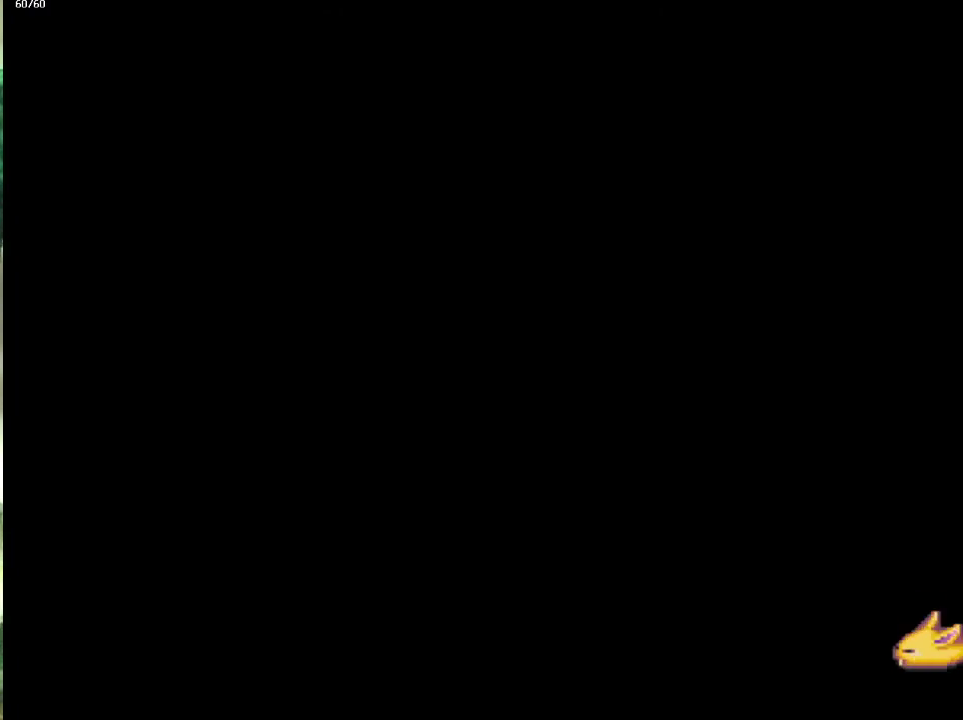
{"buttons": [], "left_stick": "up-right", "right_stick": "center", "events": [[17, "left_stick", "up-right"], [100, "left_stick", "down-right"], [183, "left_stick", "up-right"], [450, "left_stick", "right"], [500, "left_stick", "up-right"]]}
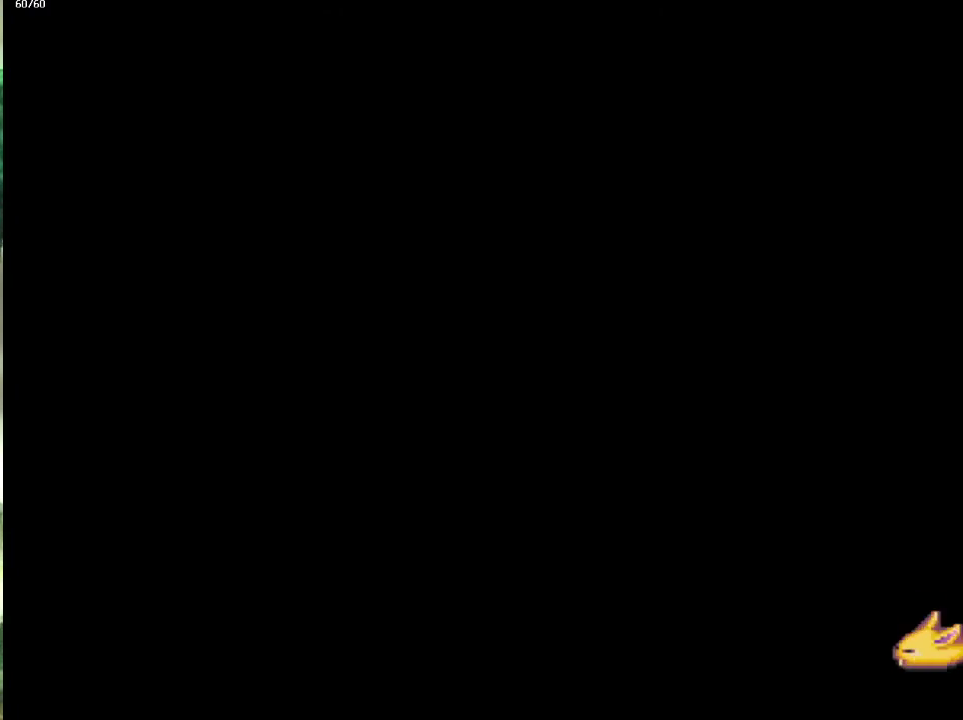
{"buttons": [], "left_stick": "up-right", "right_stick": "center", "events": [[67, "left_stick", "right"], [133, "left_stick", "up-right"], [200, "left_stick", "right"], [300, "left_stick", "up-right"], [367, "left_stick", "right"], [450, "left_stick", "up-right"]]}
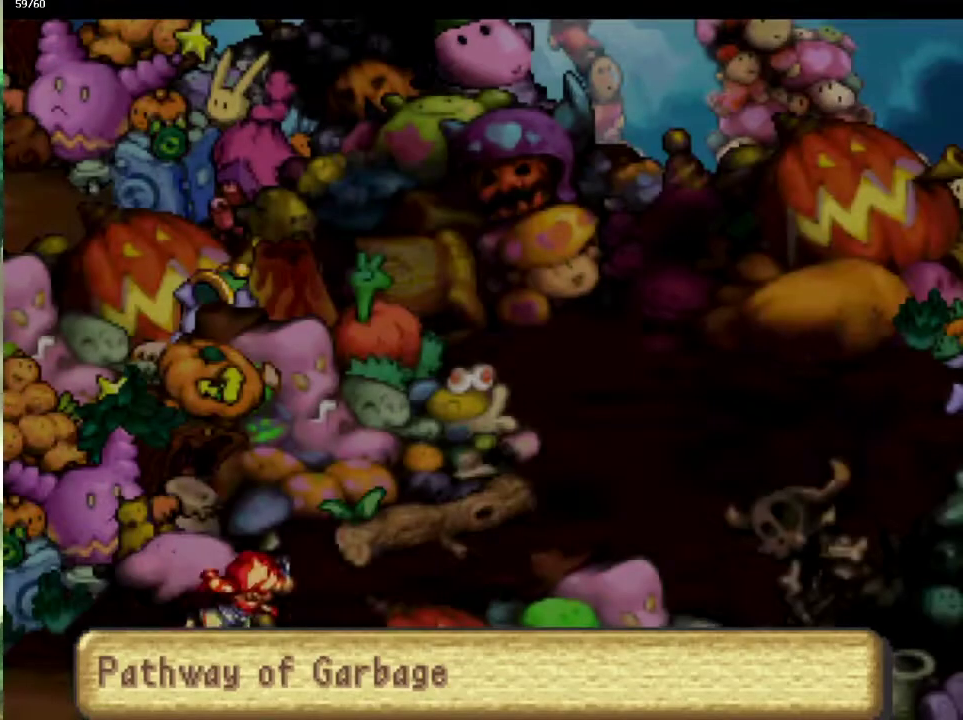
{"buttons": [], "left_stick": "down-right", "right_stick": "center", "events": [[17, "left_stick", "right"], [83, "left_stick", "up-right"], [167, "left_stick", "right"], [250, "left_stick", "up-right"], [483, "left_stick", "down-right"]]}
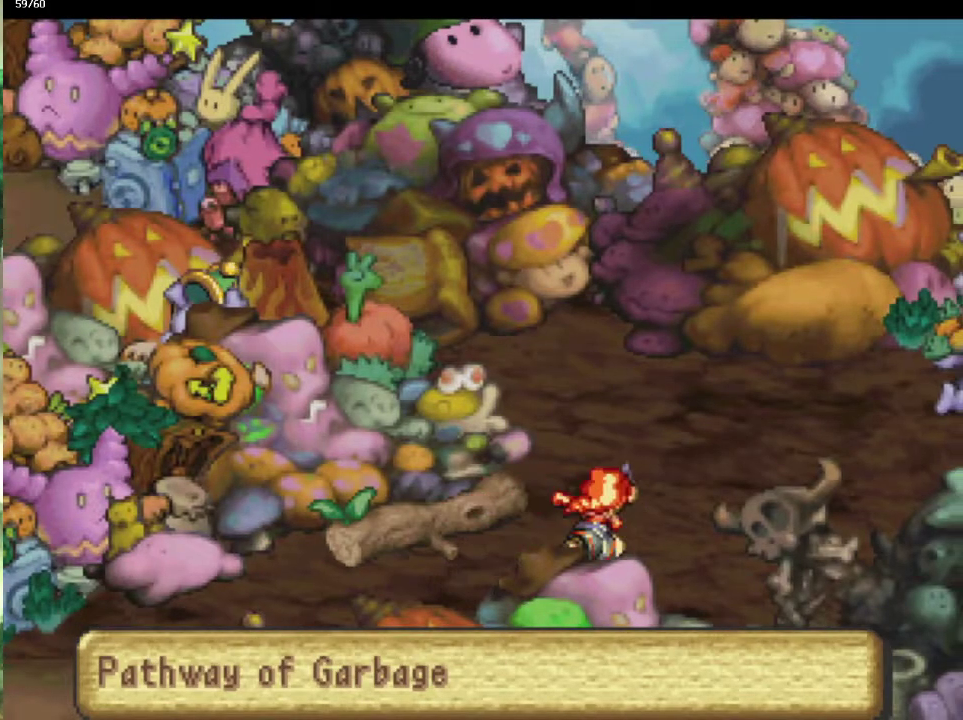
{"buttons": [], "left_stick": "down-right", "right_stick": "center", "events": [[67, "left_stick", "up-right"], [133, "left_stick", "down-right"], [200, "left_stick", "up-right"], [283, "left_stick", "down-right"], [350, "left_stick", "up-right"], [450, "left_stick", "down-right"]]}
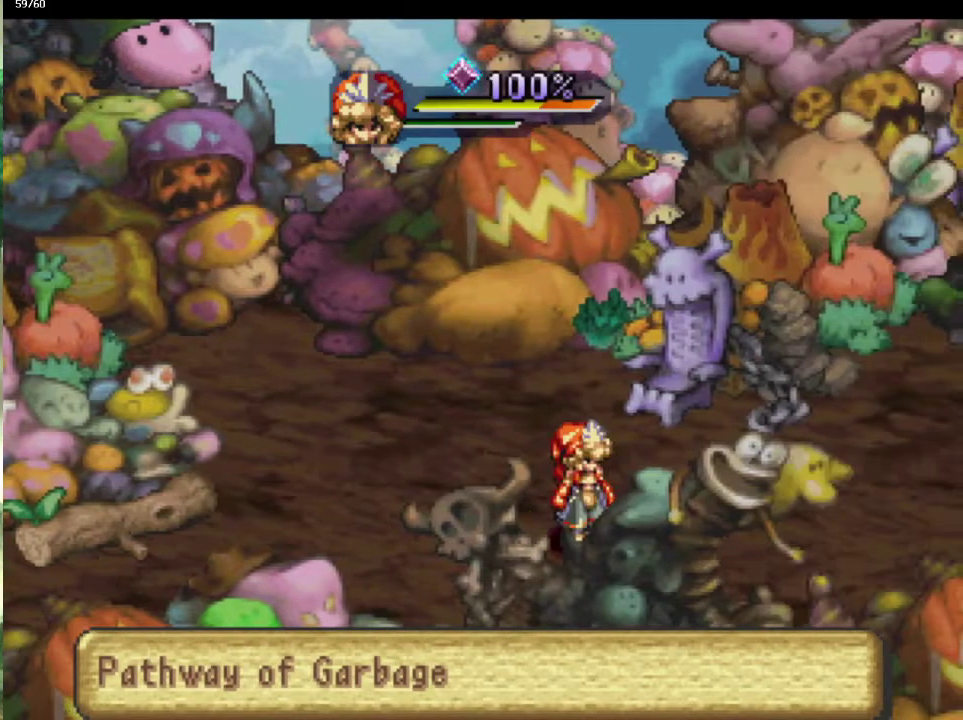
{"buttons": [], "left_stick": "center", "right_stick": "center", "events": [[33, "left_stick", "up-right"], [300, "left_stick", "right"], [383, "left_stick", "center"]]}
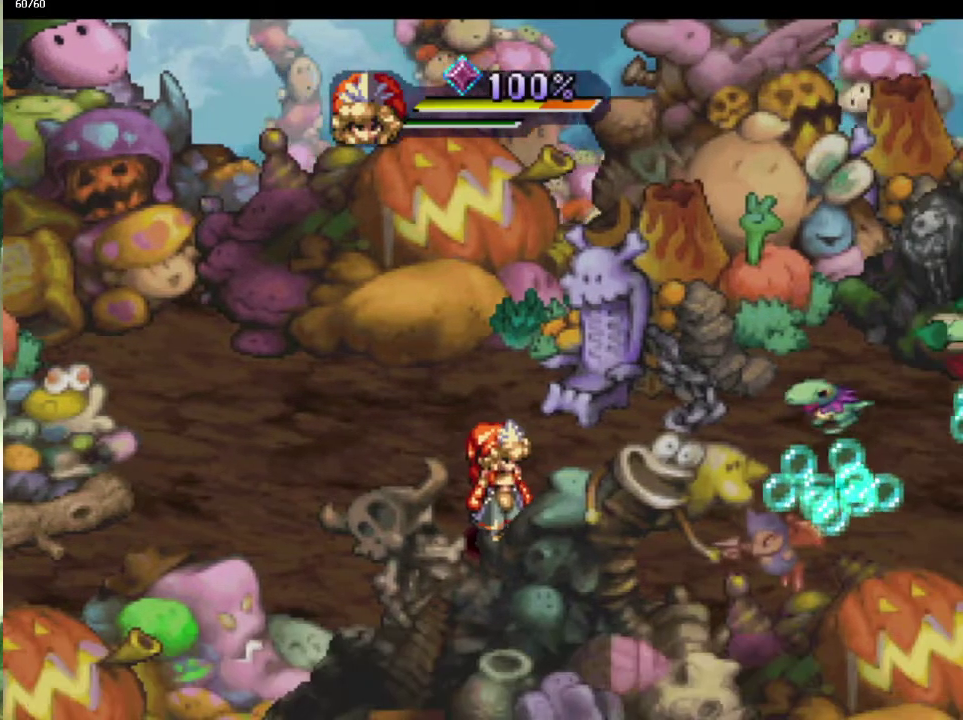
{"buttons": [], "left_stick": "center", "right_stick": "center", "events": []}
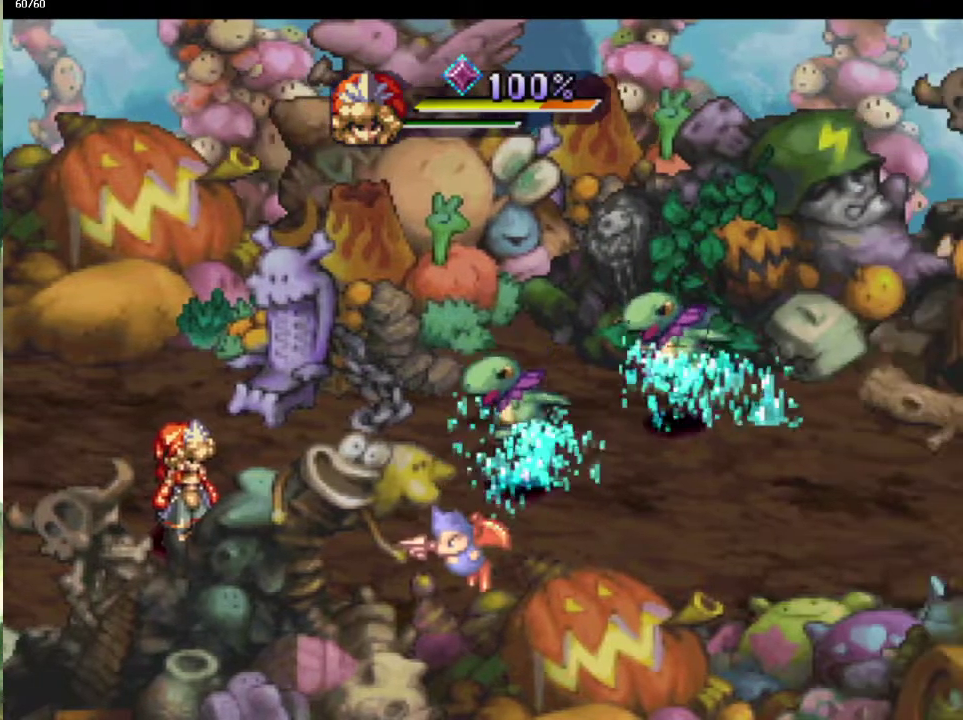
{"buttons": ["DPAD_DOWN"], "left_stick": "center", "right_stick": "center", "events": [[133, "DPAD_DOWN", "down"]]}
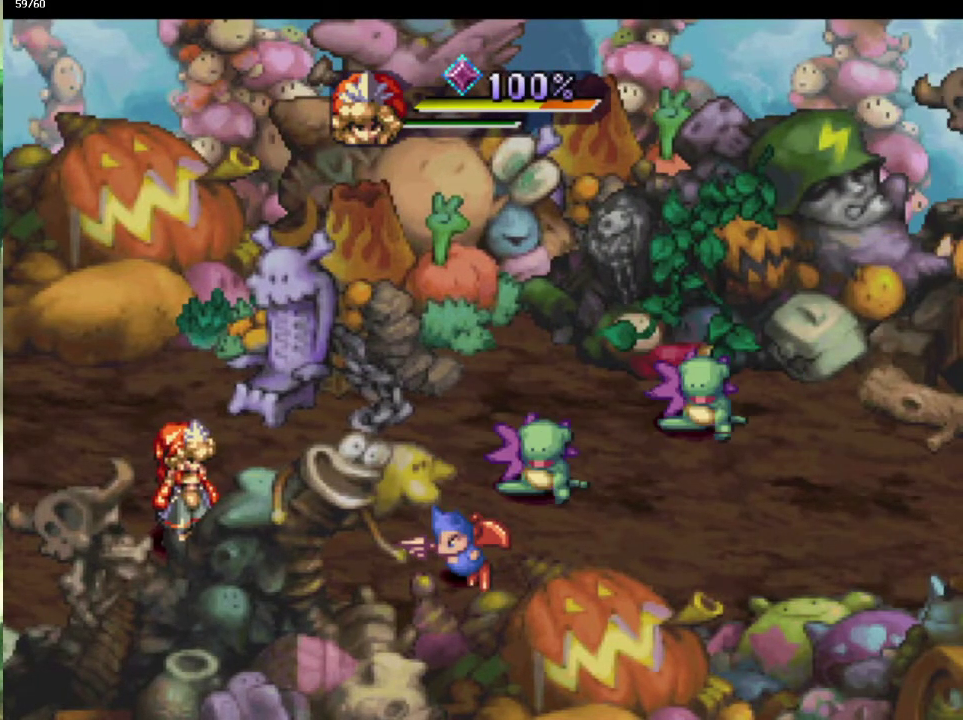
{"buttons": ["DPAD_DOWN"], "left_stick": "center", "right_stick": "center", "events": []}
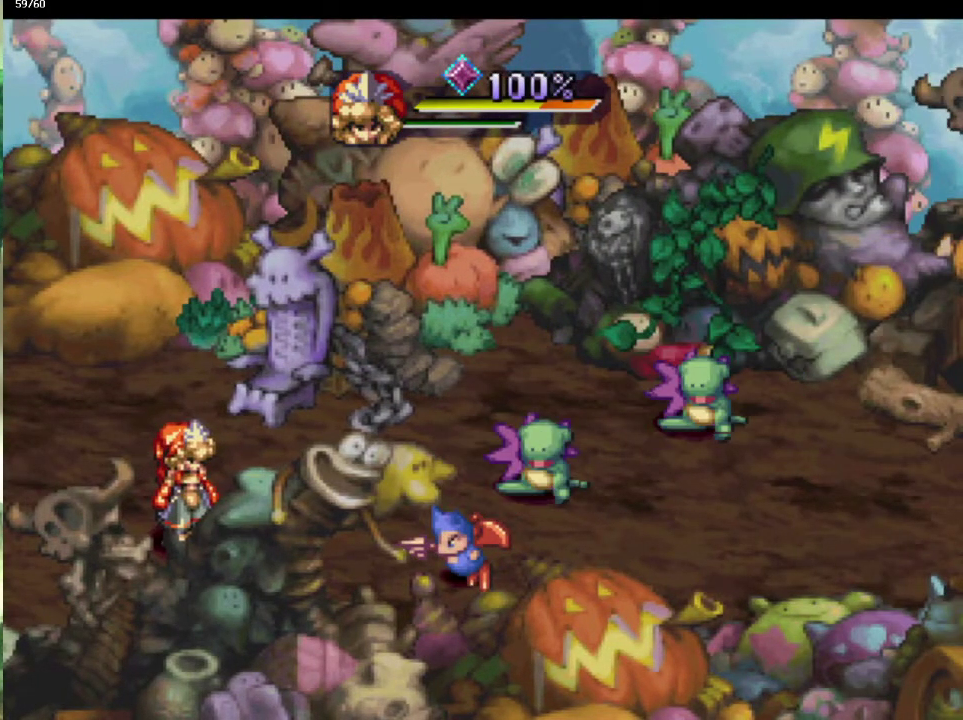
{"buttons": [], "left_stick": "center", "right_stick": "center", "events": [[350, "DPAD_DOWN", "up"]]}
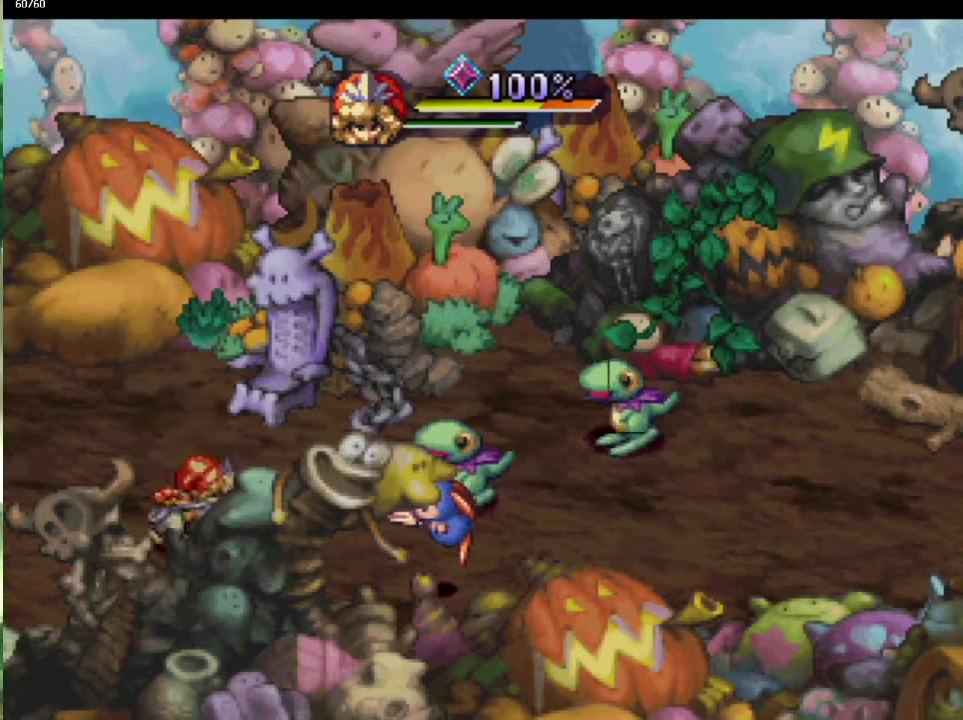
{"buttons": [], "left_stick": "center", "right_stick": "center", "events": [[67, "left_stick", "up"], [167, "left_stick", "up-right"], [333, "SQUARE", "down"], [367, "left_stick", "center"], [467, "SQUARE", "up"]]}
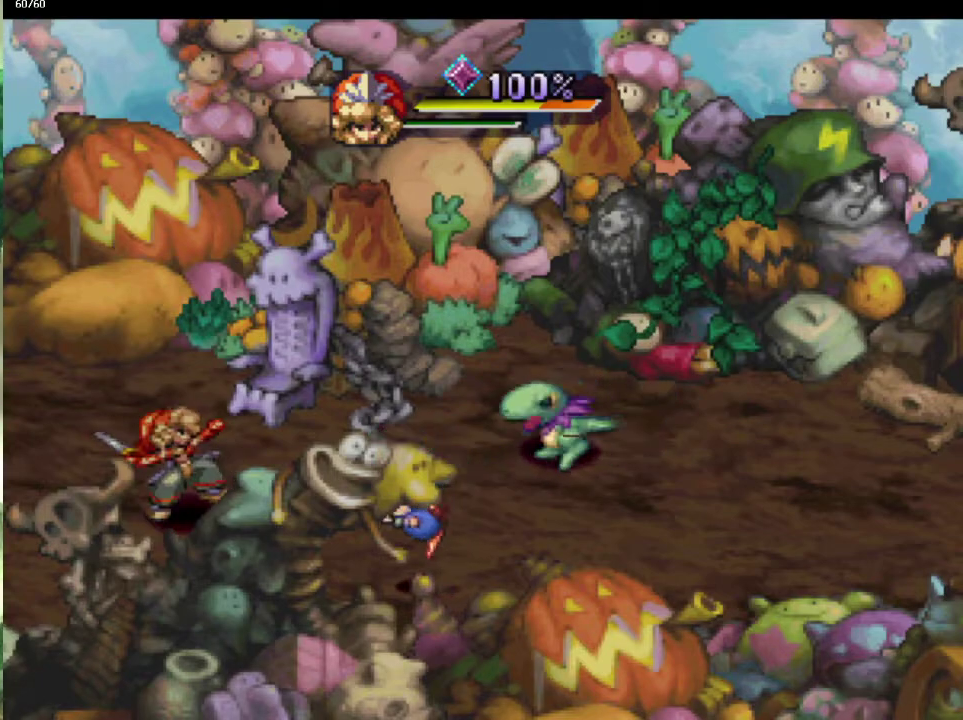
{"buttons": [], "left_stick": "center", "right_stick": "center", "events": []}
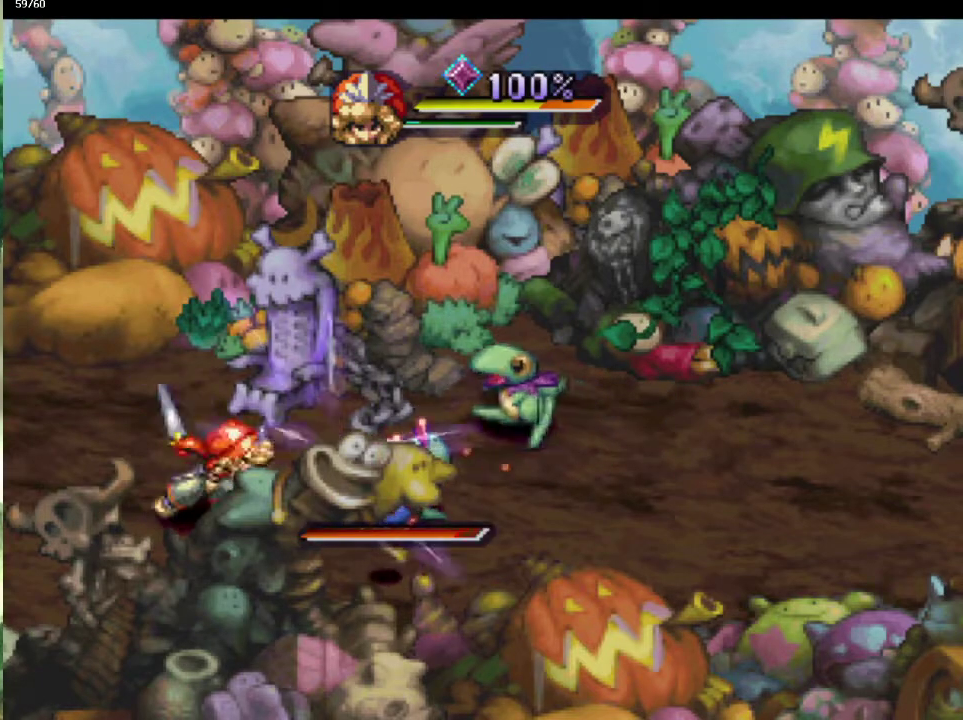
{"buttons": [], "left_stick": "up", "right_stick": "center", "events": [[267, "left_stick", "up"]]}
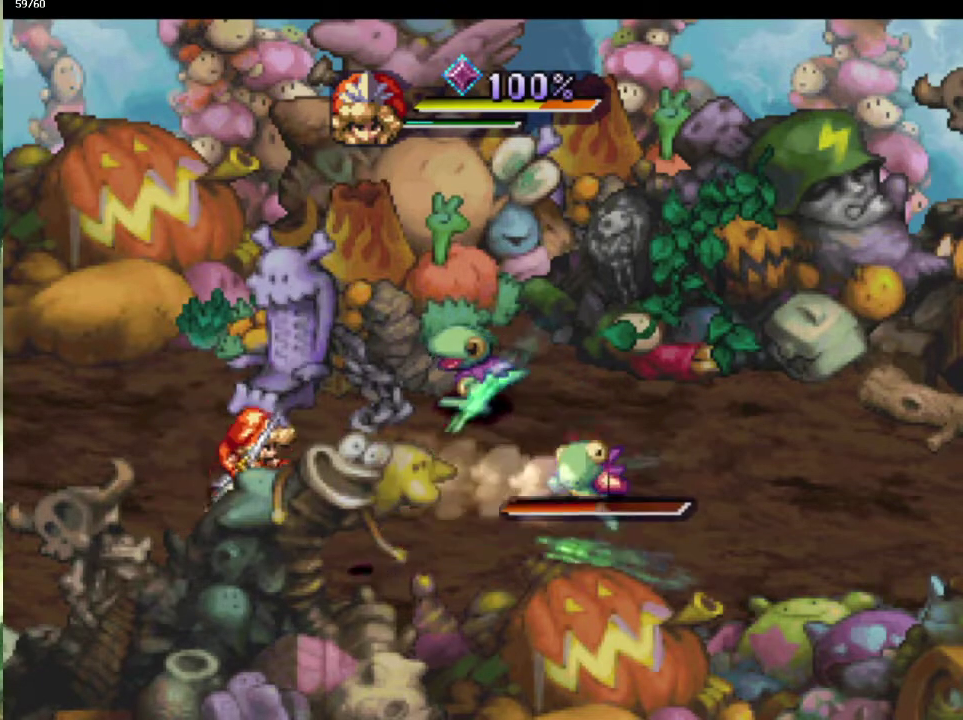
{"buttons": [], "left_stick": "center", "right_stick": "center", "events": [[317, "SQUARE", "down"], [467, "left_stick", "center"], [500, "SQUARE", "up"]]}
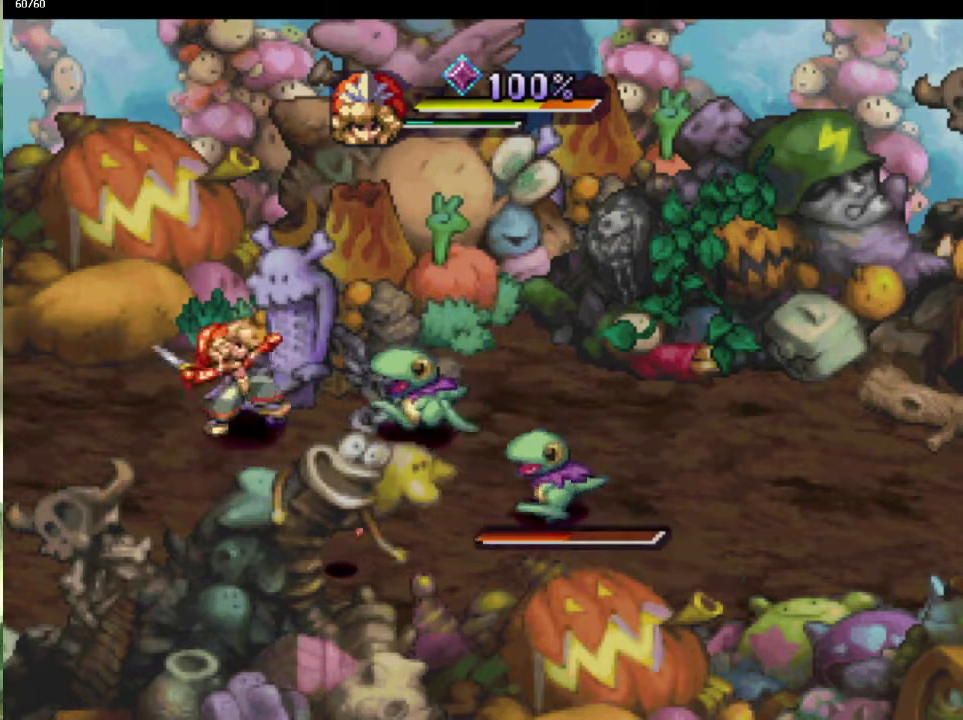
{"buttons": [], "left_stick": "center", "right_stick": "center", "events": []}